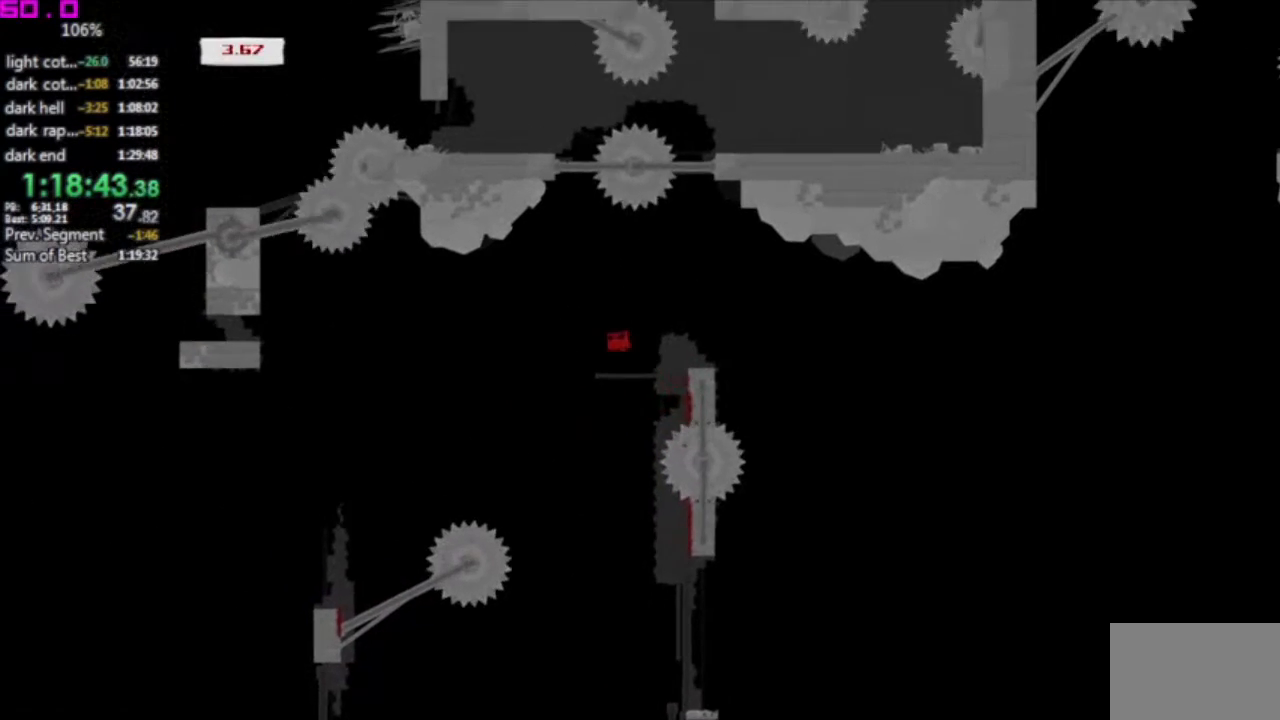
Gameplay with keyboard; each line is a JSON object with the keys held at the frame after it. "events" lists presses ("down") and releases ("up") of ".", "/", "down", "left", "right" and "up" between this image and that frame as [ms after this image, input, new state], when the widget could be followed in between. No other keys are recorded. Mouse input is not recorded. Not read: other_keys.
{"keys": [".", "left"], "events": []}
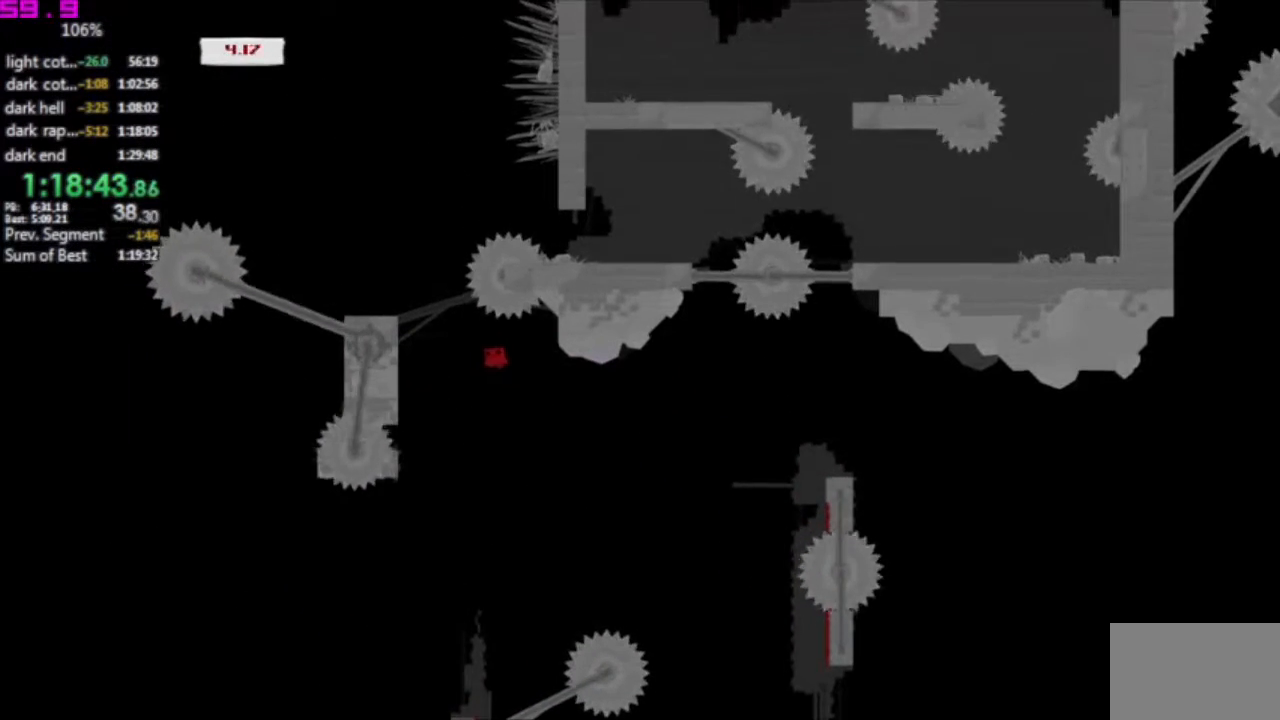
{"keys": ["right"], "events": [[133, ".", "up"], [500, "left", "up"], [500, "right", "down"]]}
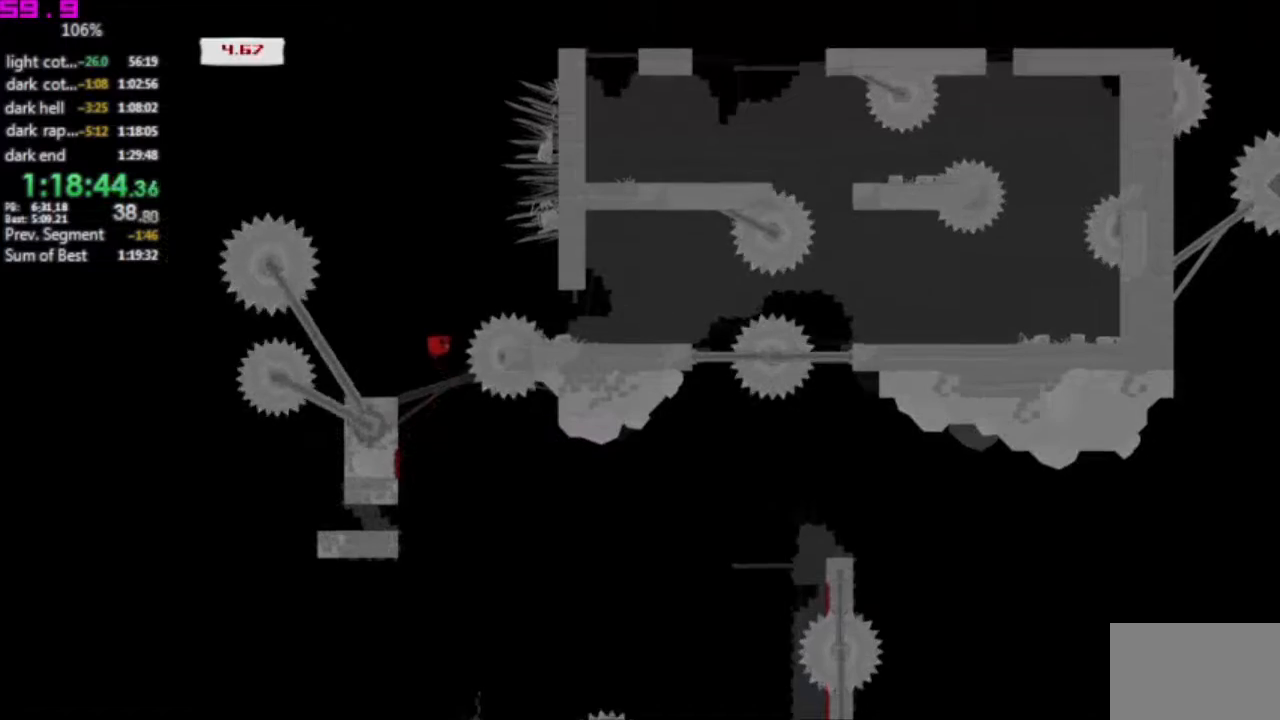
{"keys": ["right"], "events": []}
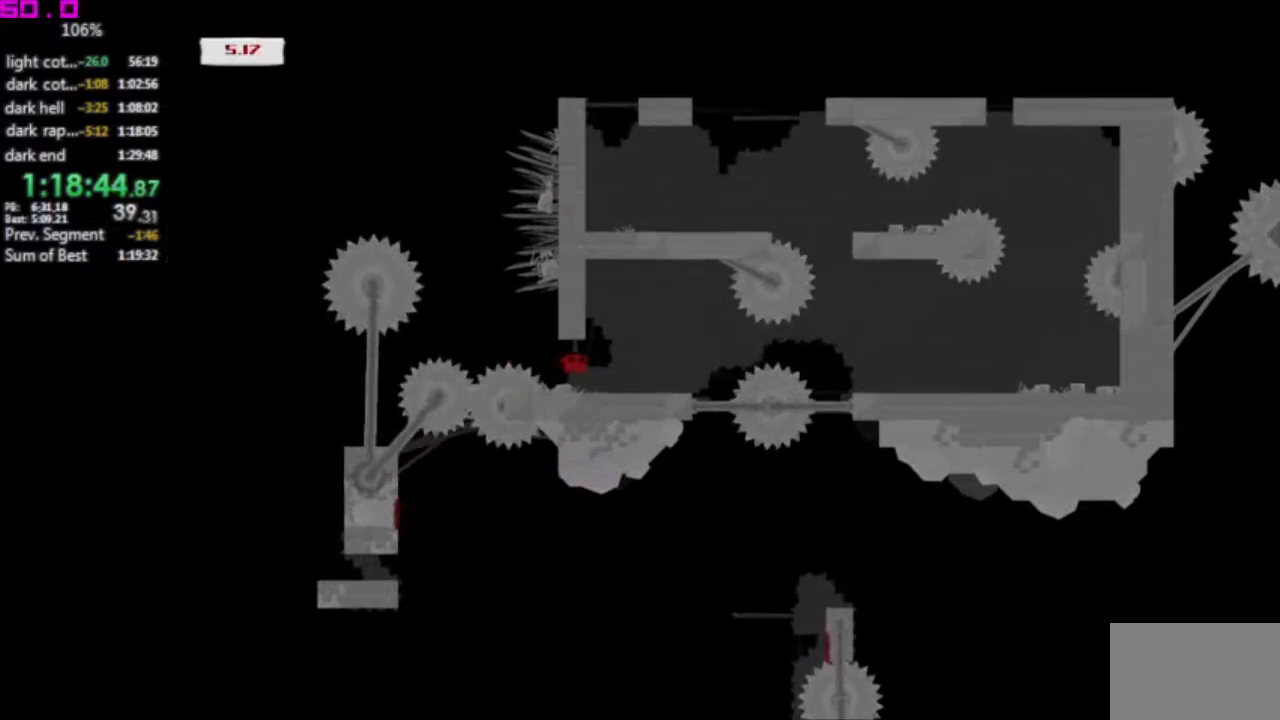
{"keys": ["right"], "events": []}
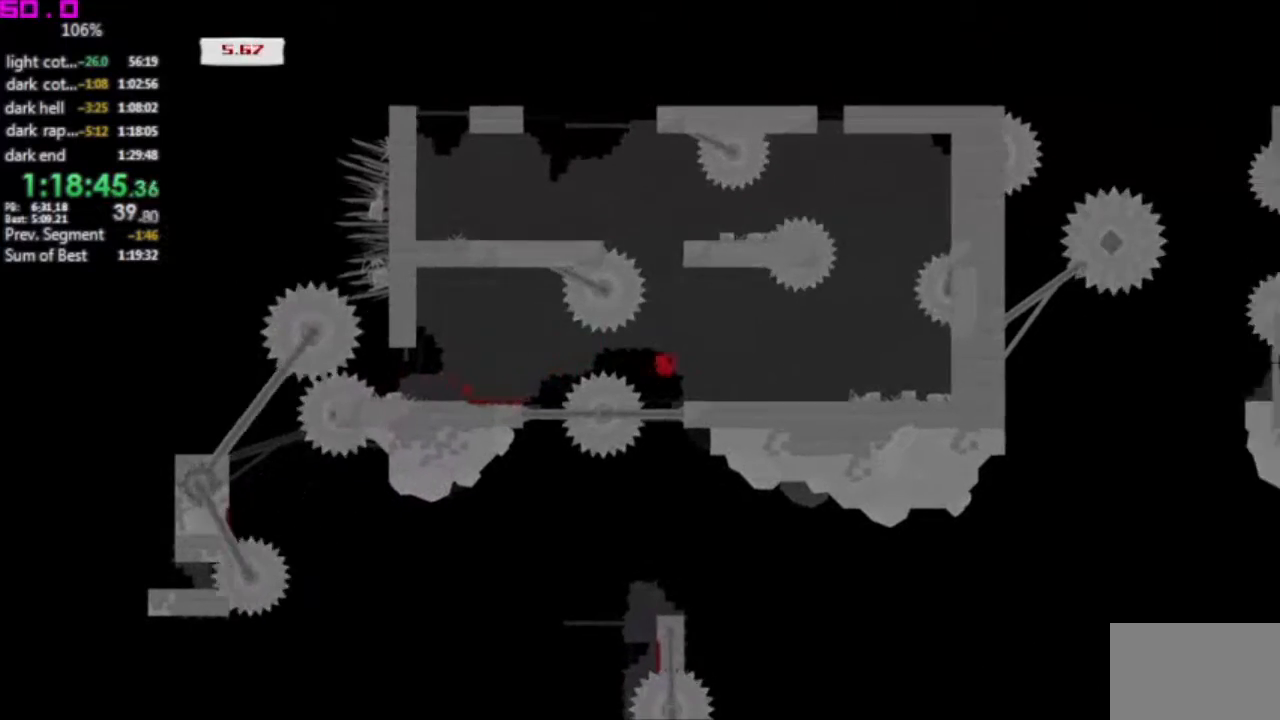
{"keys": ["right"], "events": []}
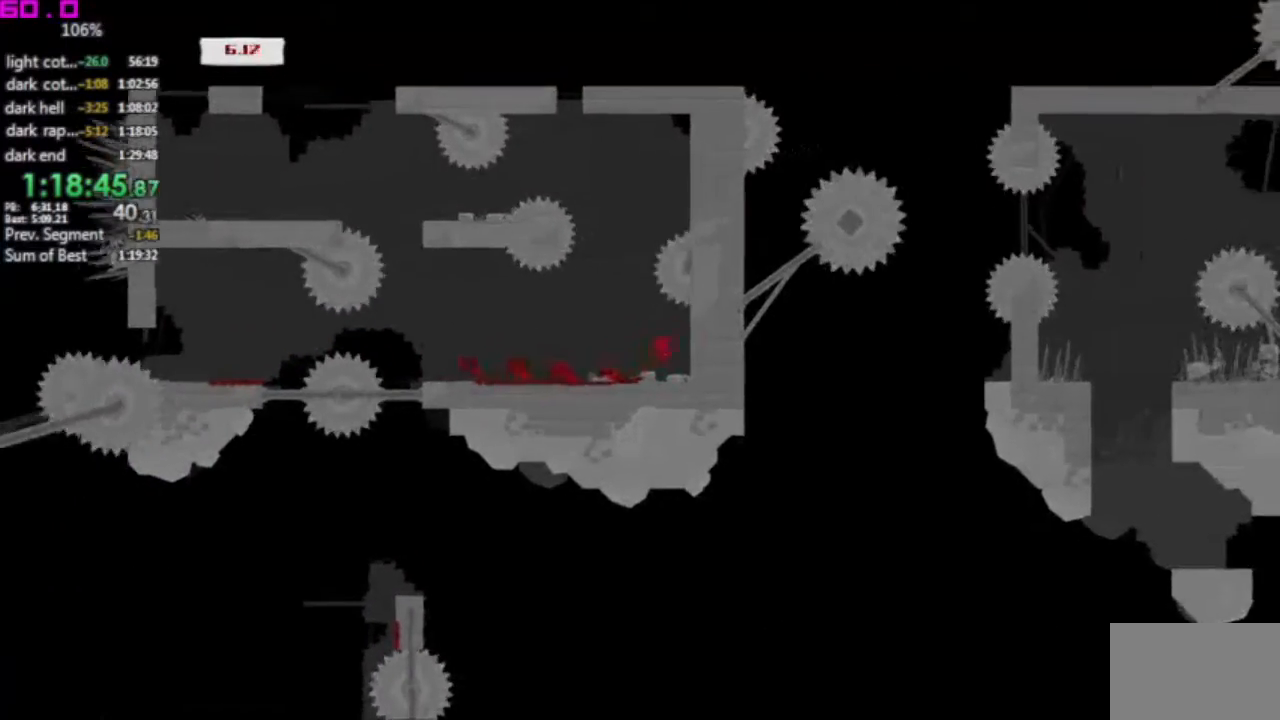
{"keys": ["right"], "events": []}
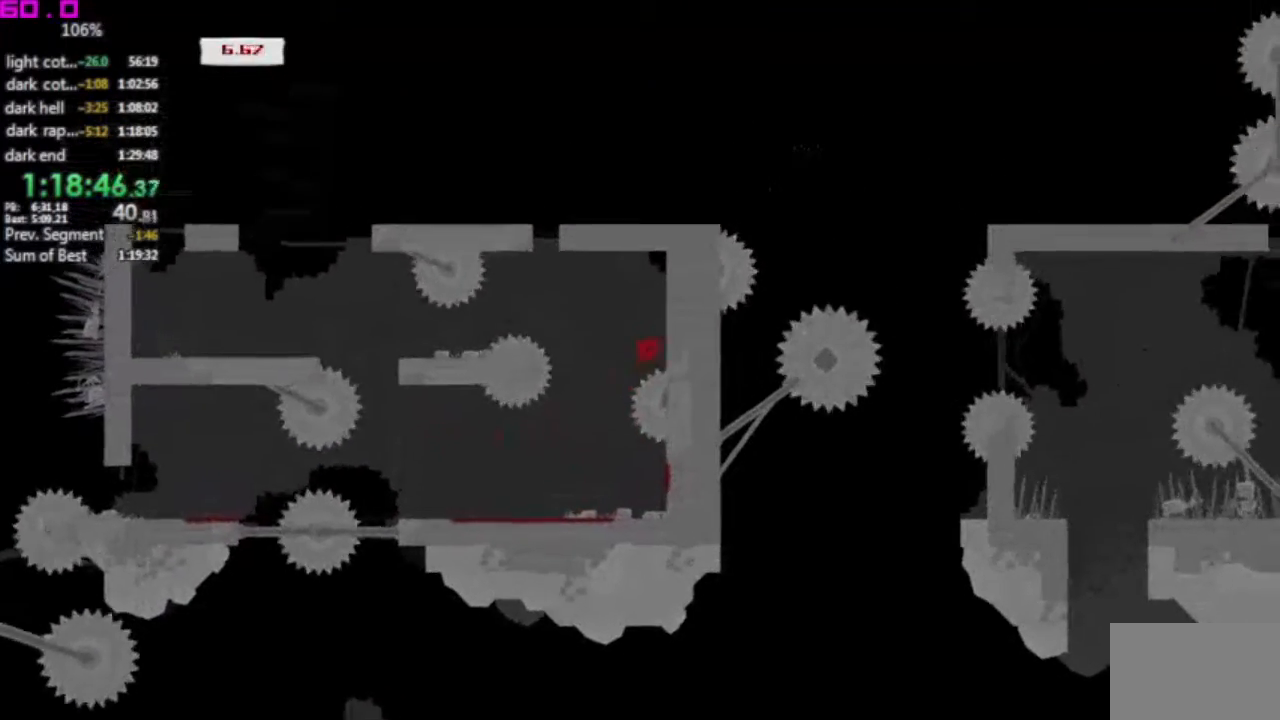
{"keys": ["left"], "events": [[67, "right", "up"], [100, "left", "down"]]}
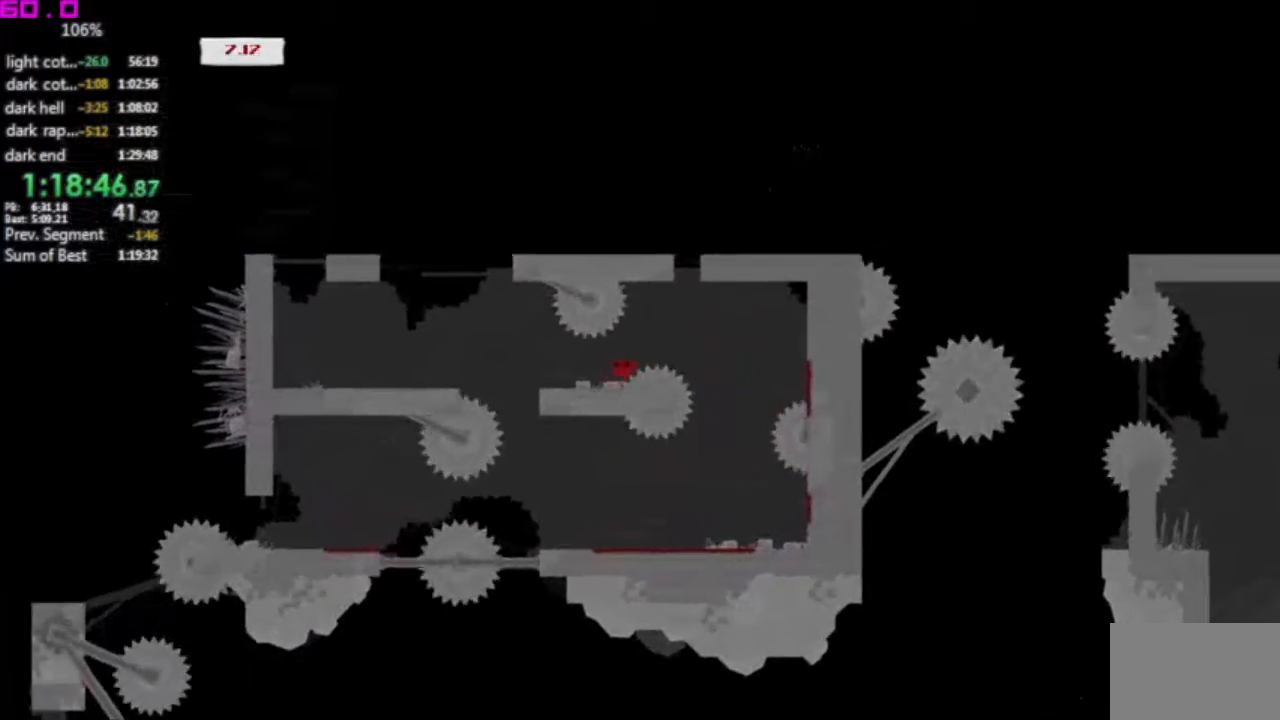
{"keys": ["left"], "events": []}
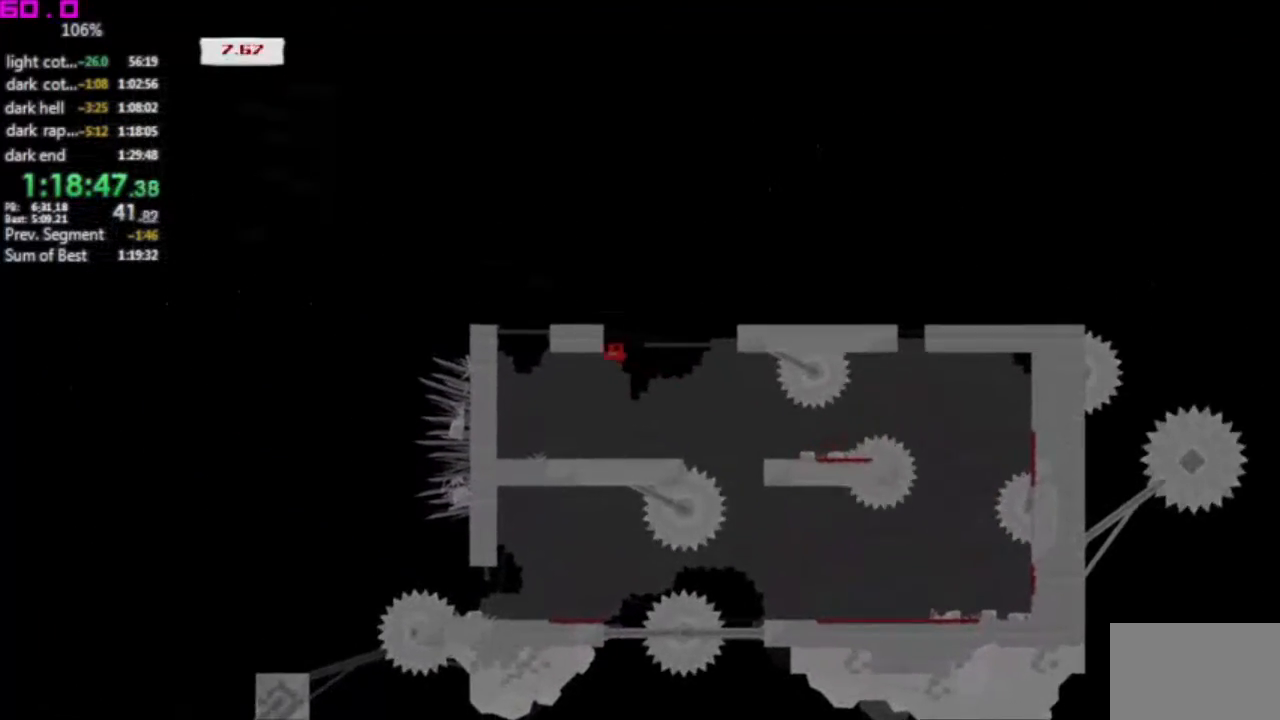
{"keys": ["right"], "events": [[50, ".", "down"], [50, "left", "up"], [83, "right", "down"], [317, ".", "up"]]}
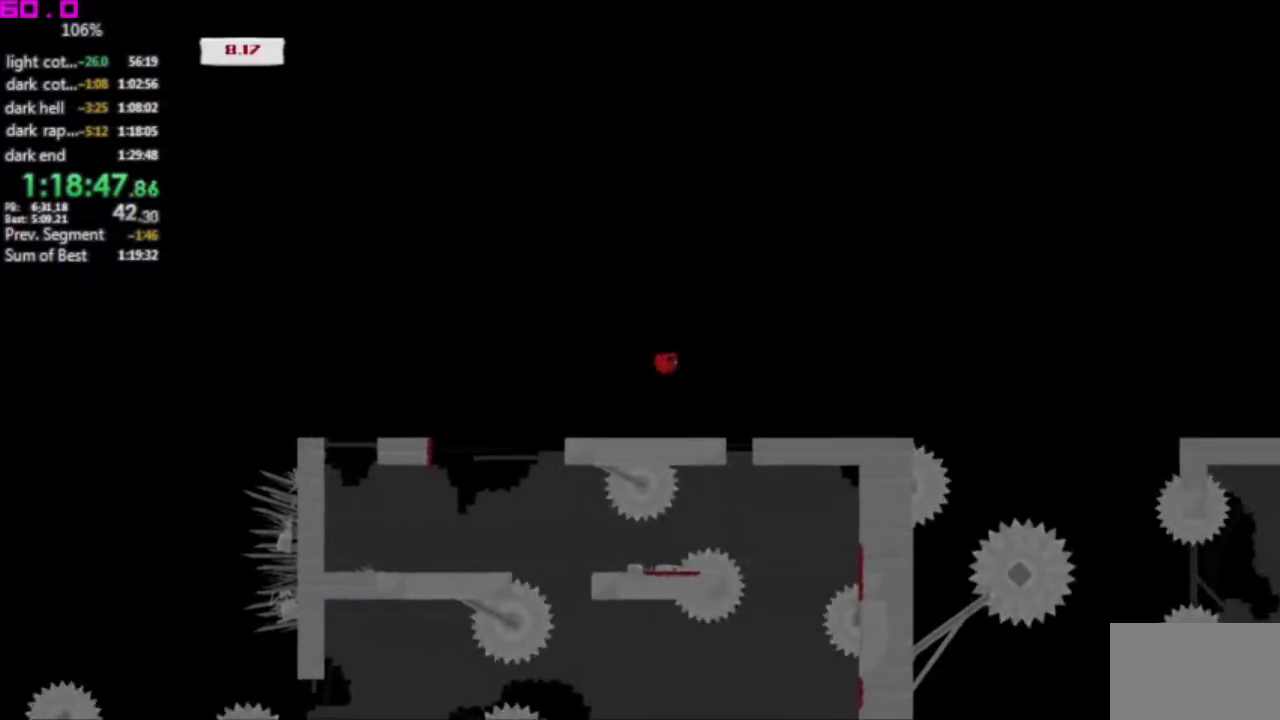
{"keys": ["right"], "events": []}
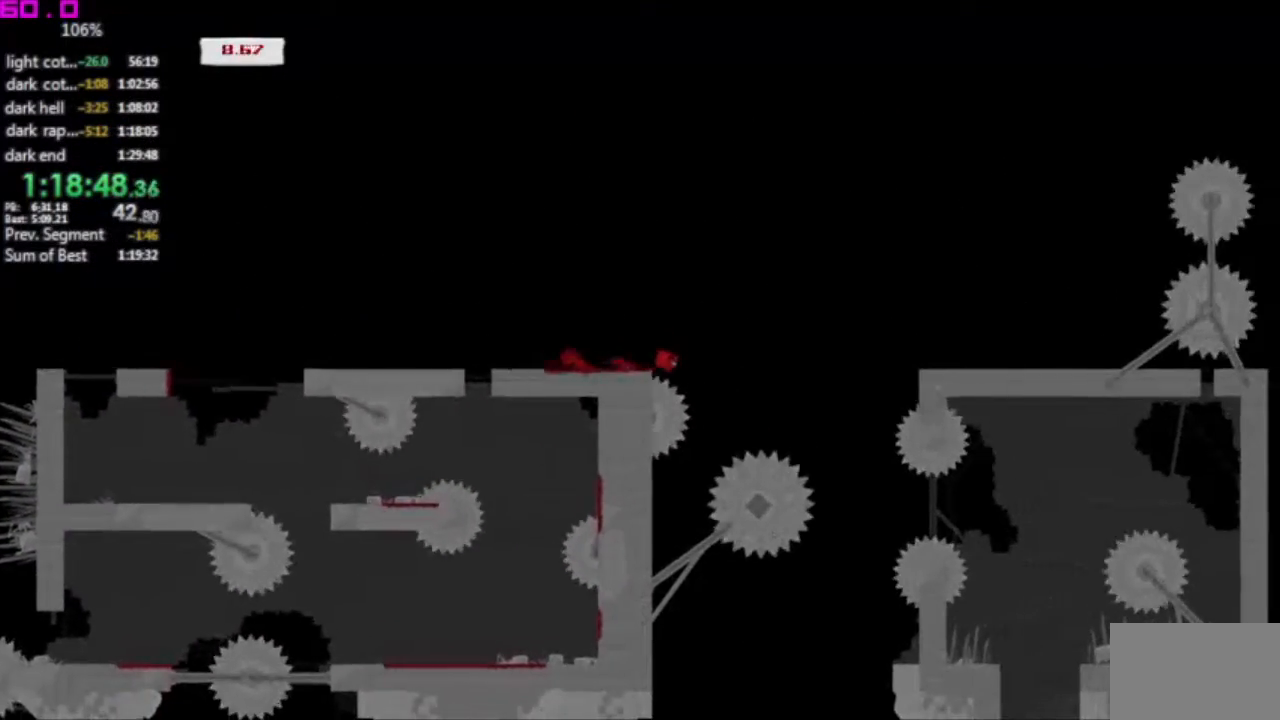
{"keys": ["right"], "events": []}
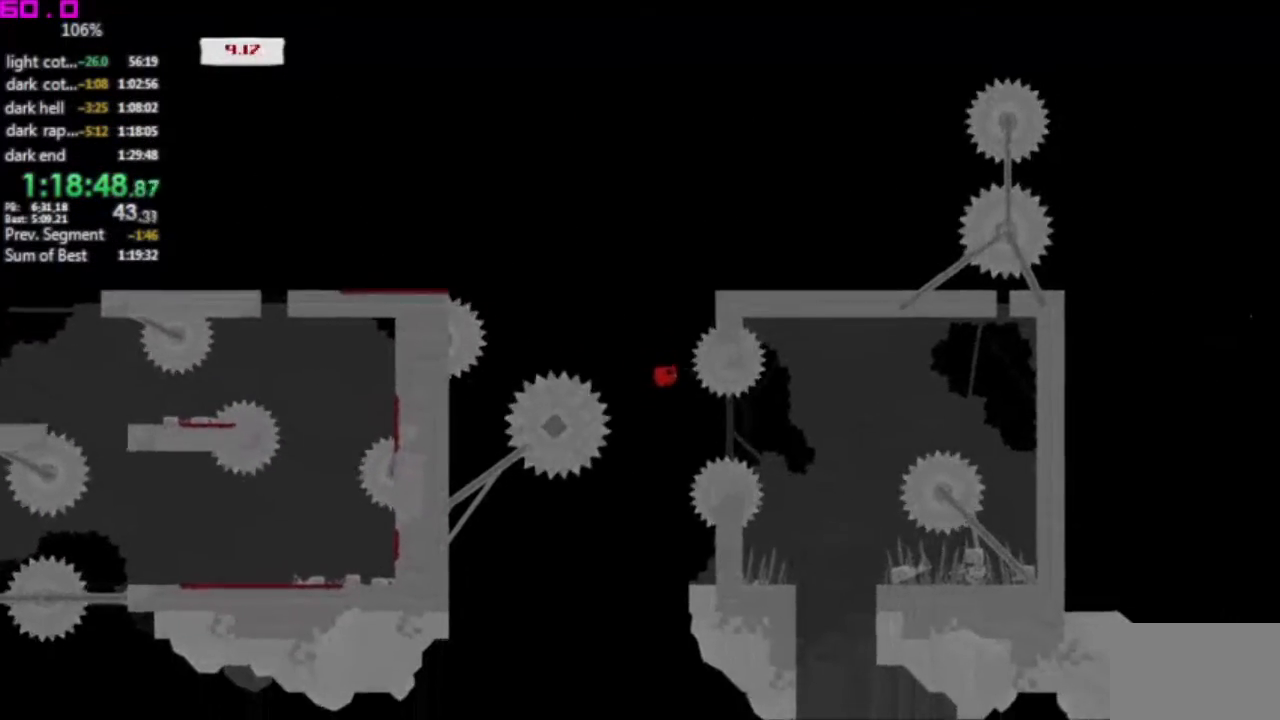
{"keys": ["right"], "events": [[317, "left", "down"], [317, "right", "up"], [367, "left", "up"], [417, "right", "down"]]}
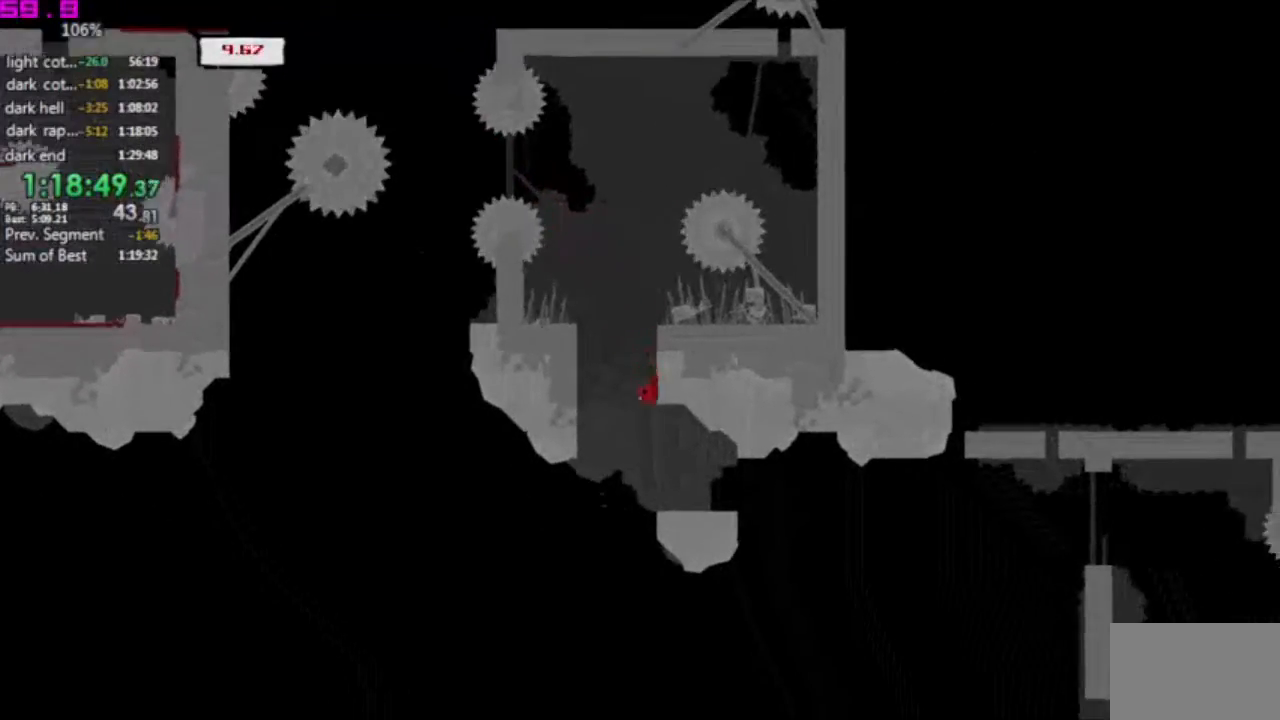
{"keys": ["right"], "events": []}
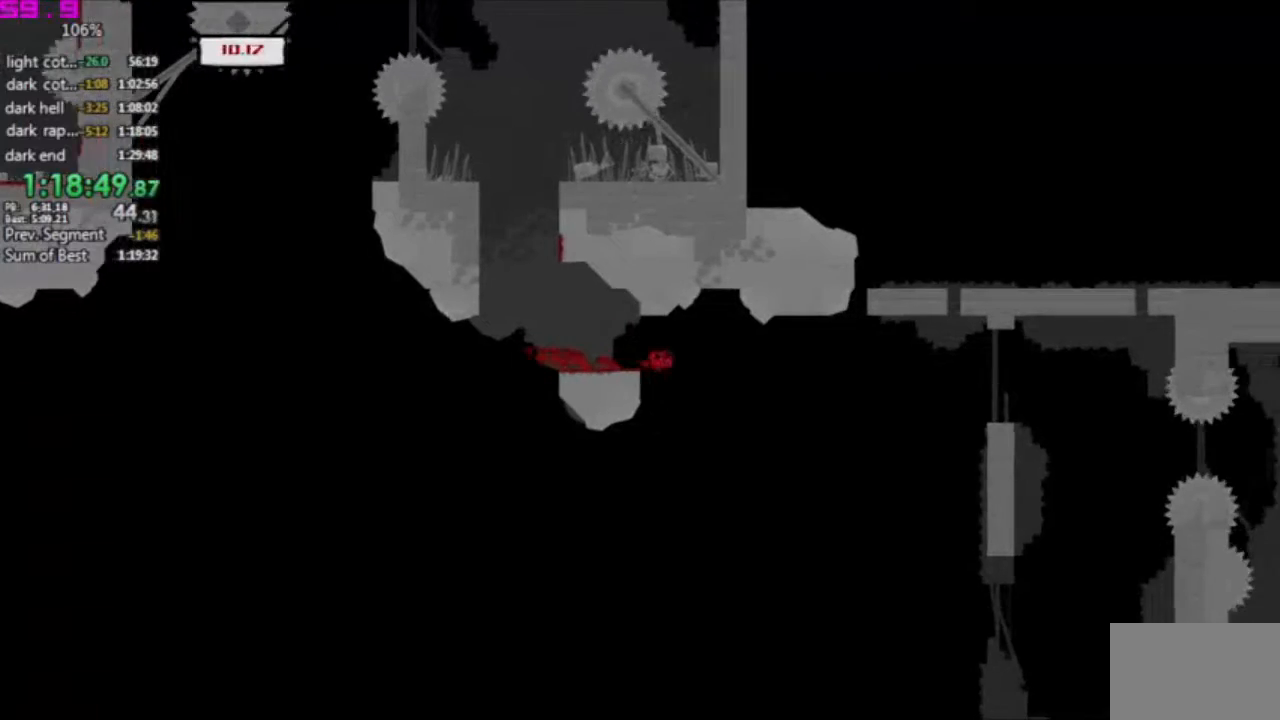
{"keys": ["right"], "events": []}
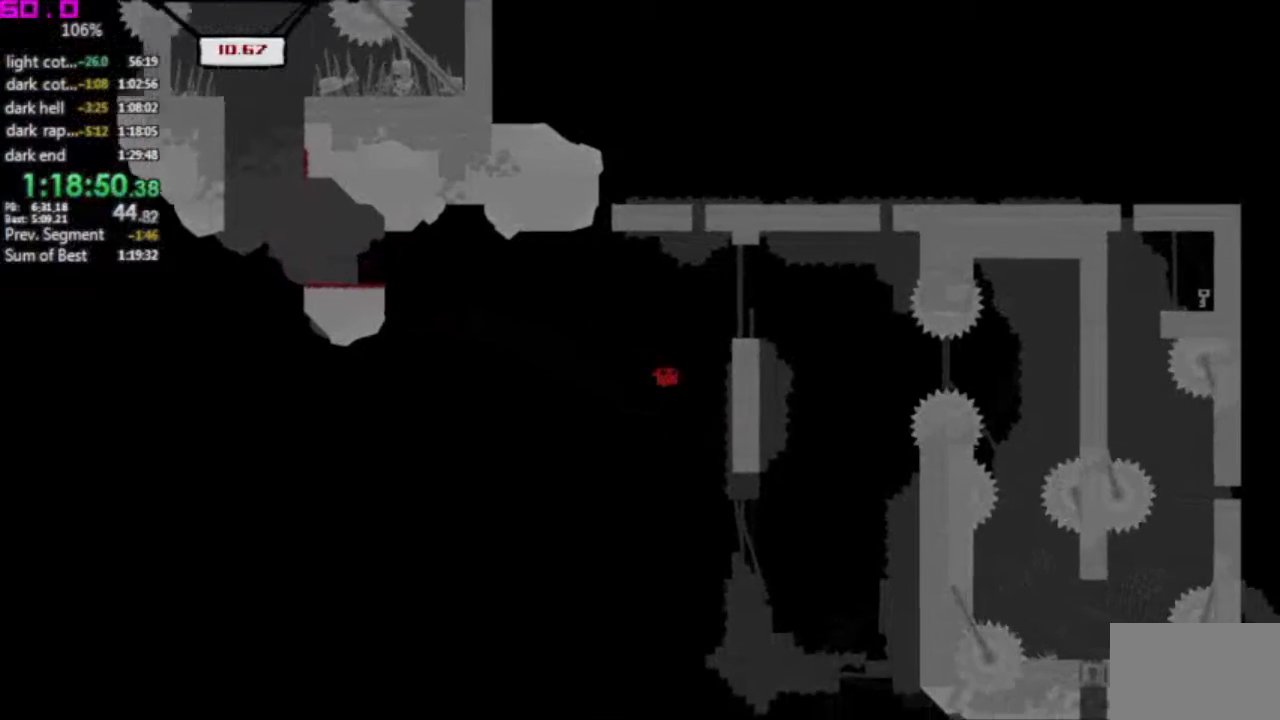
{"keys": ["right"], "events": []}
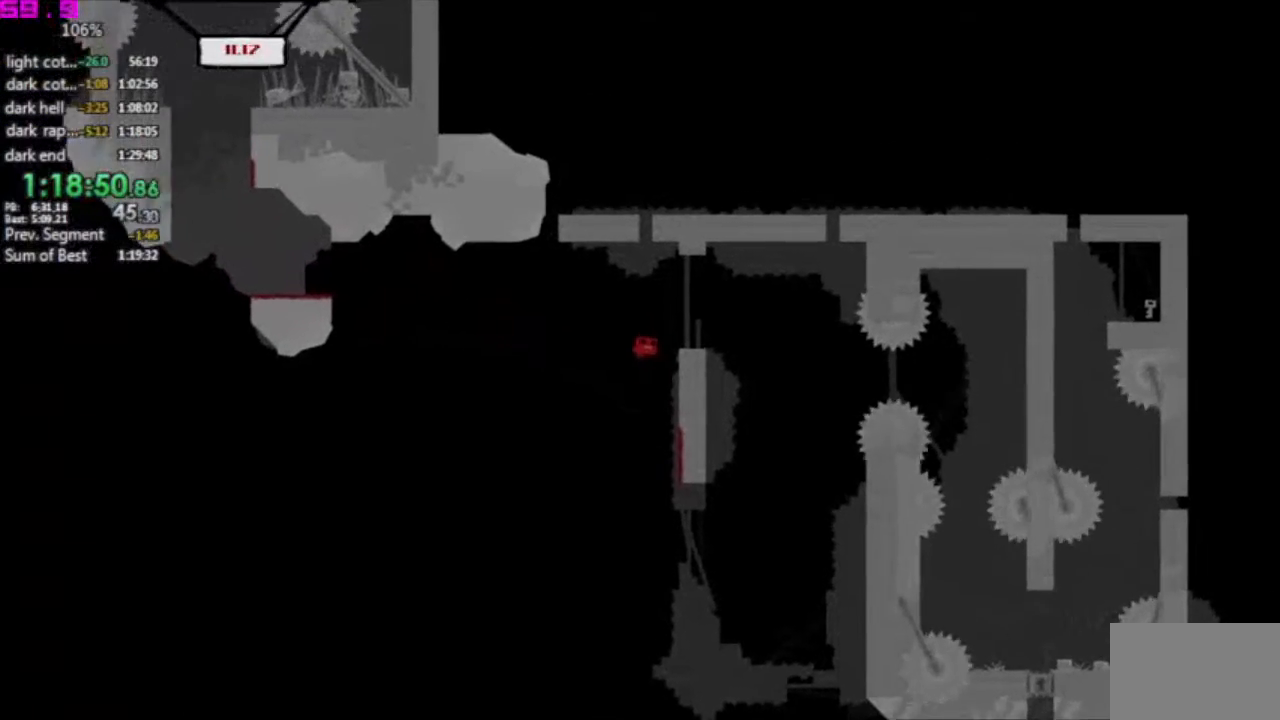
{"keys": [], "events": [[233, "left", "down"], [233, "right", "up"], [433, "left", "up"]]}
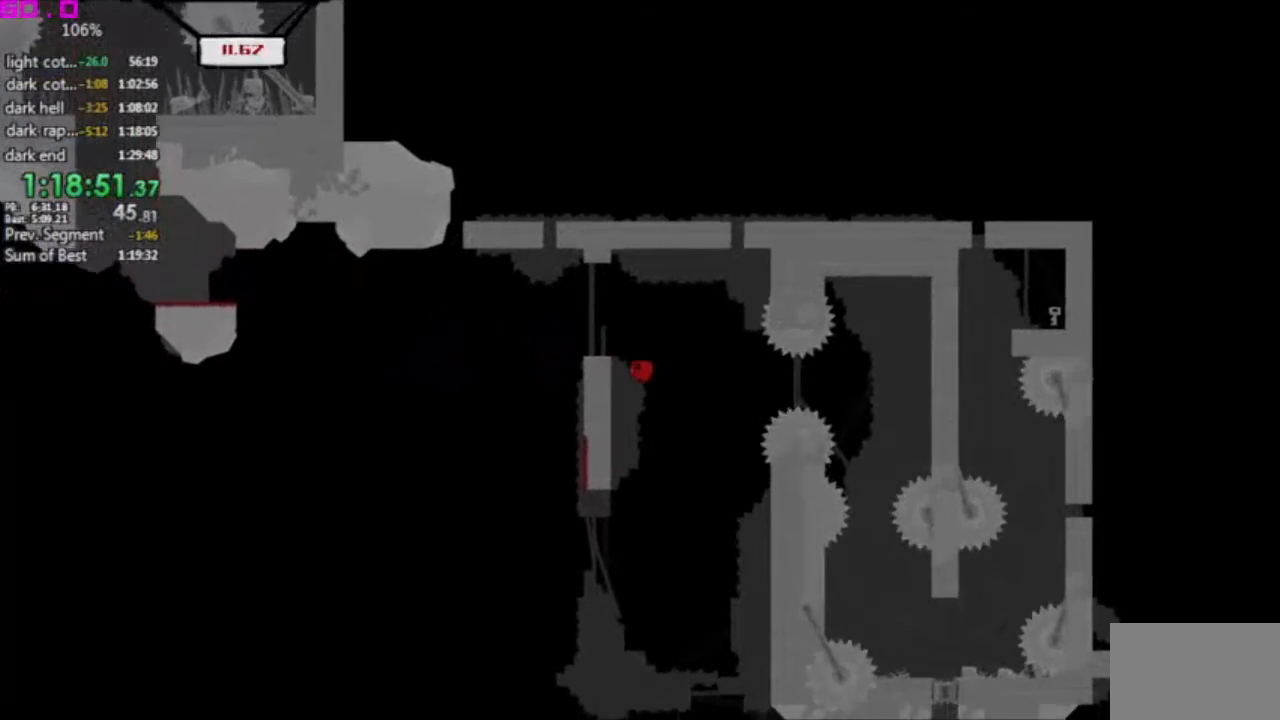
{"keys": ["right"], "events": [[67, "right", "down"]]}
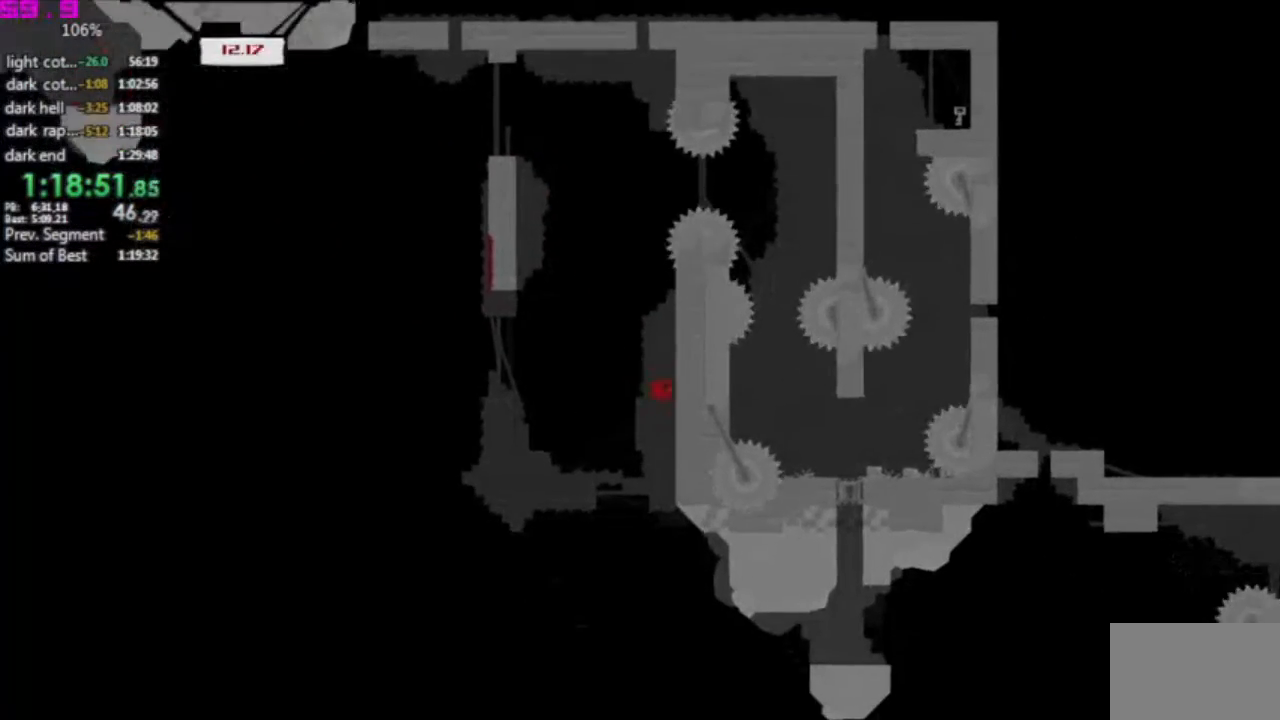
{"keys": ["right"], "events": []}
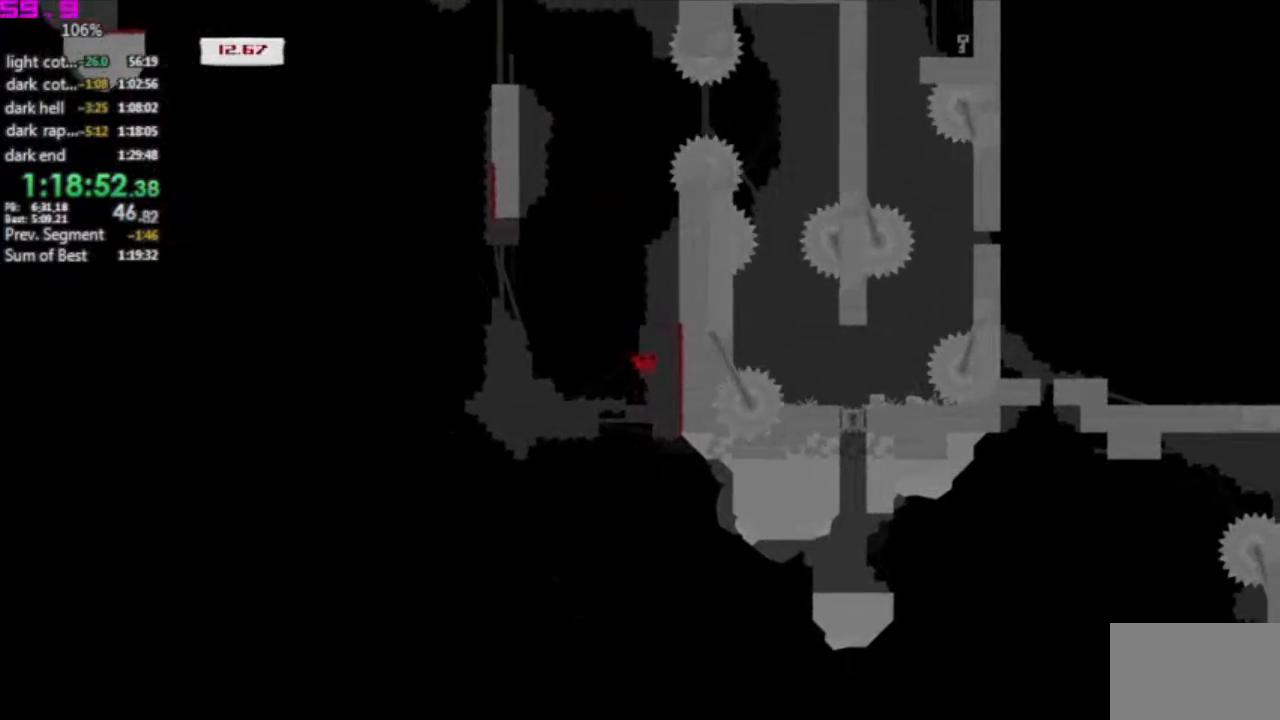
{"keys": ["right"], "events": []}
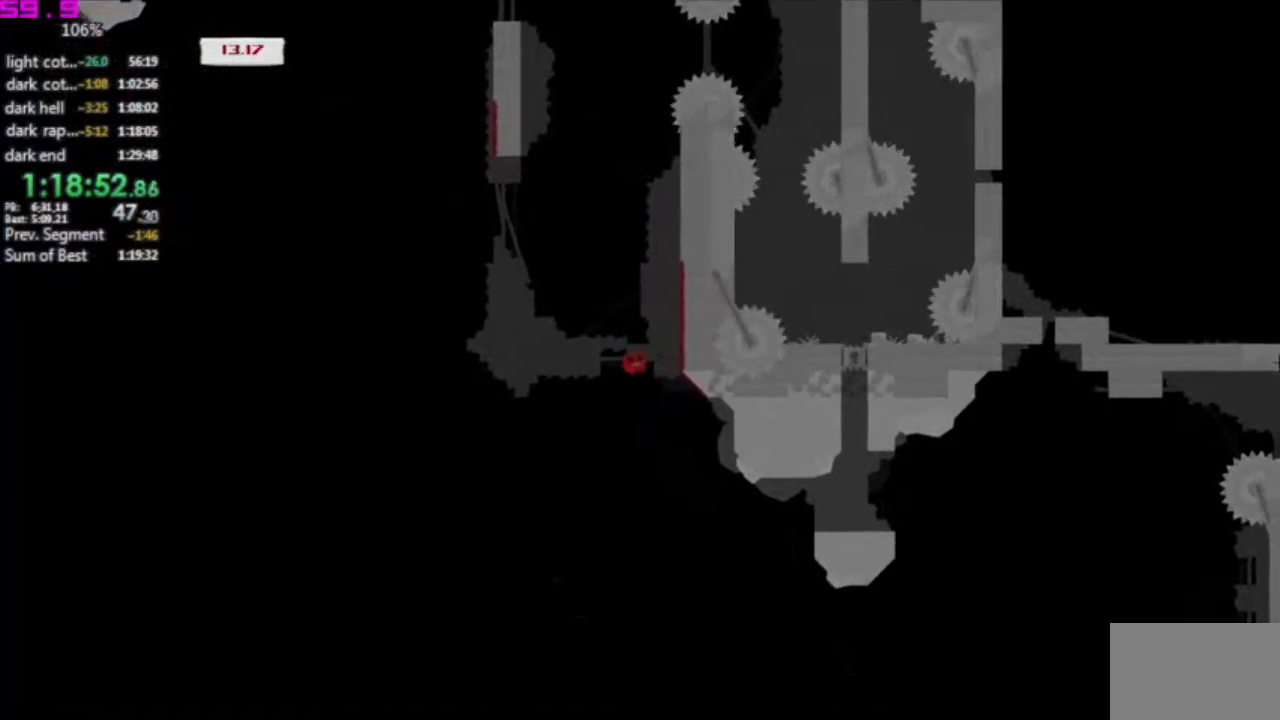
{"keys": ["right"], "events": []}
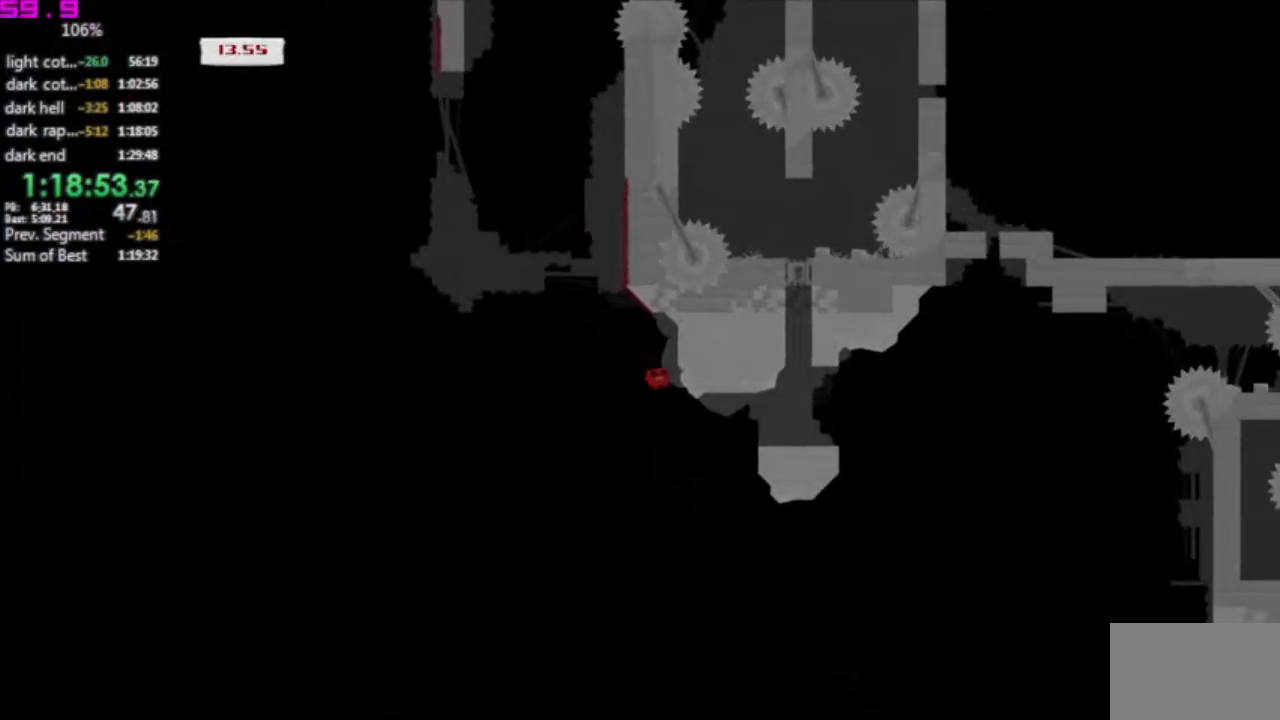
{"keys": ["right"], "events": []}
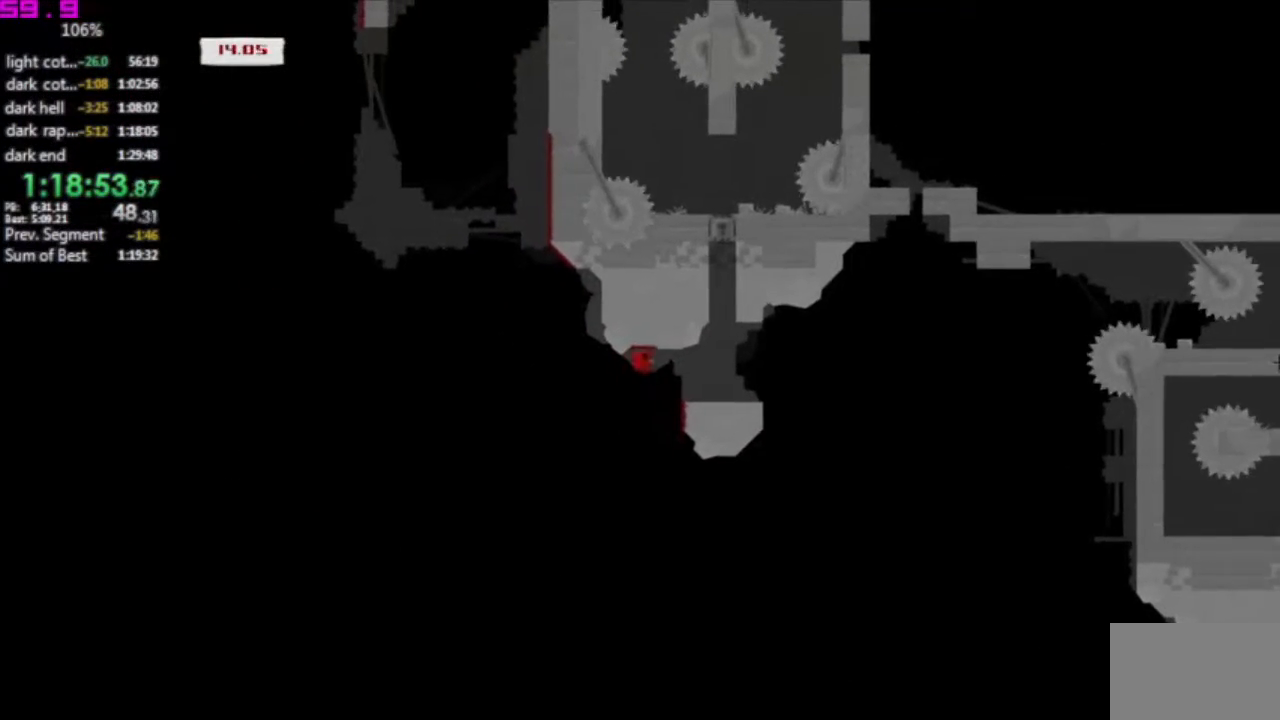
{"keys": ["right"], "events": []}
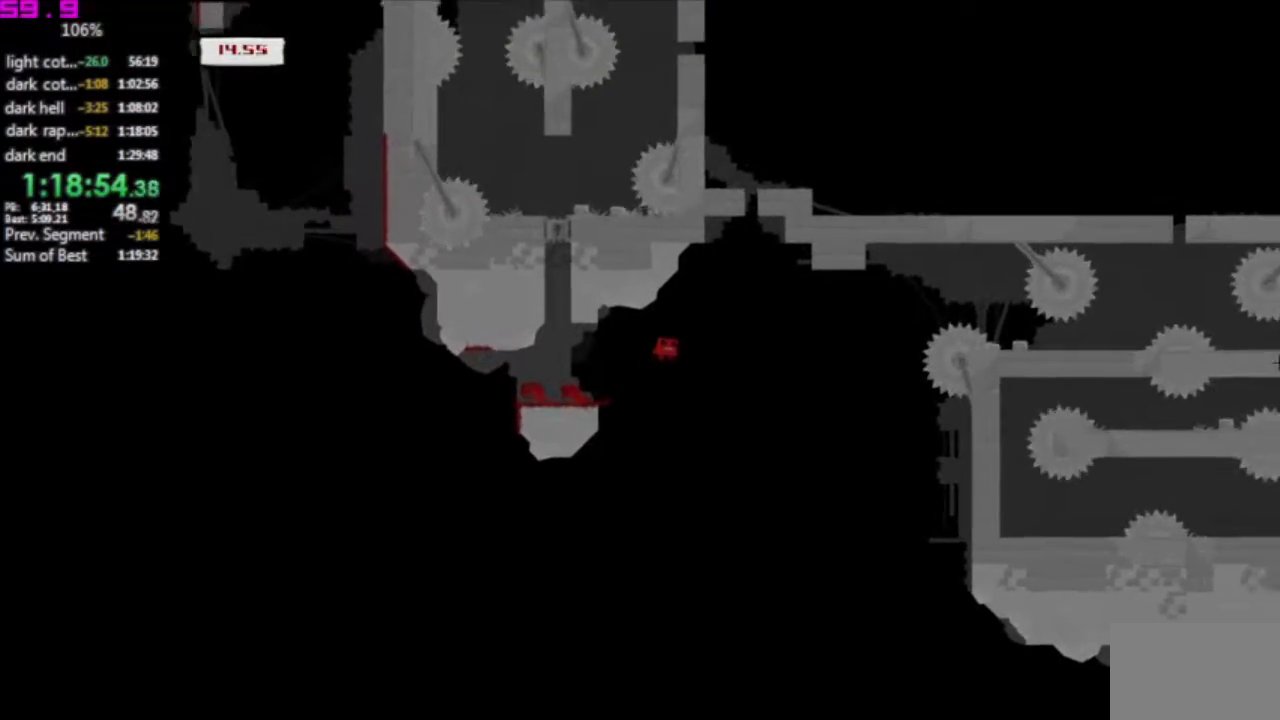
{"keys": ["right"], "events": []}
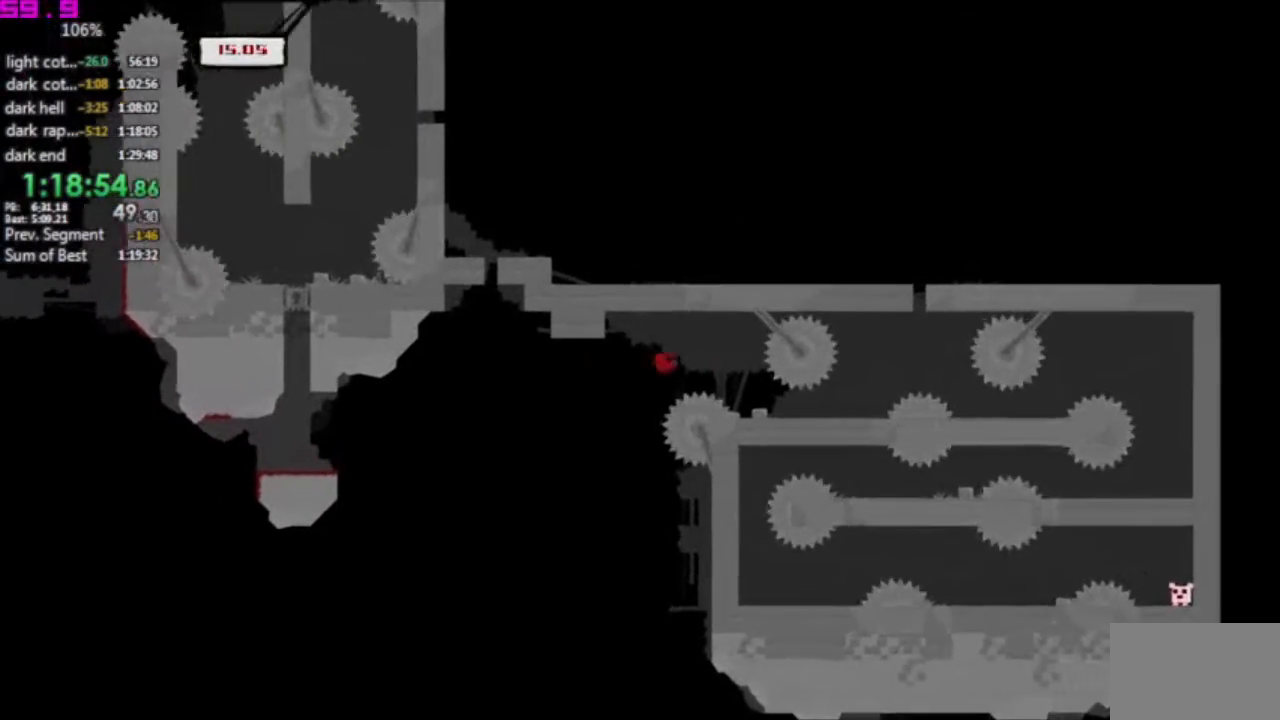
{"keys": ["right"], "events": []}
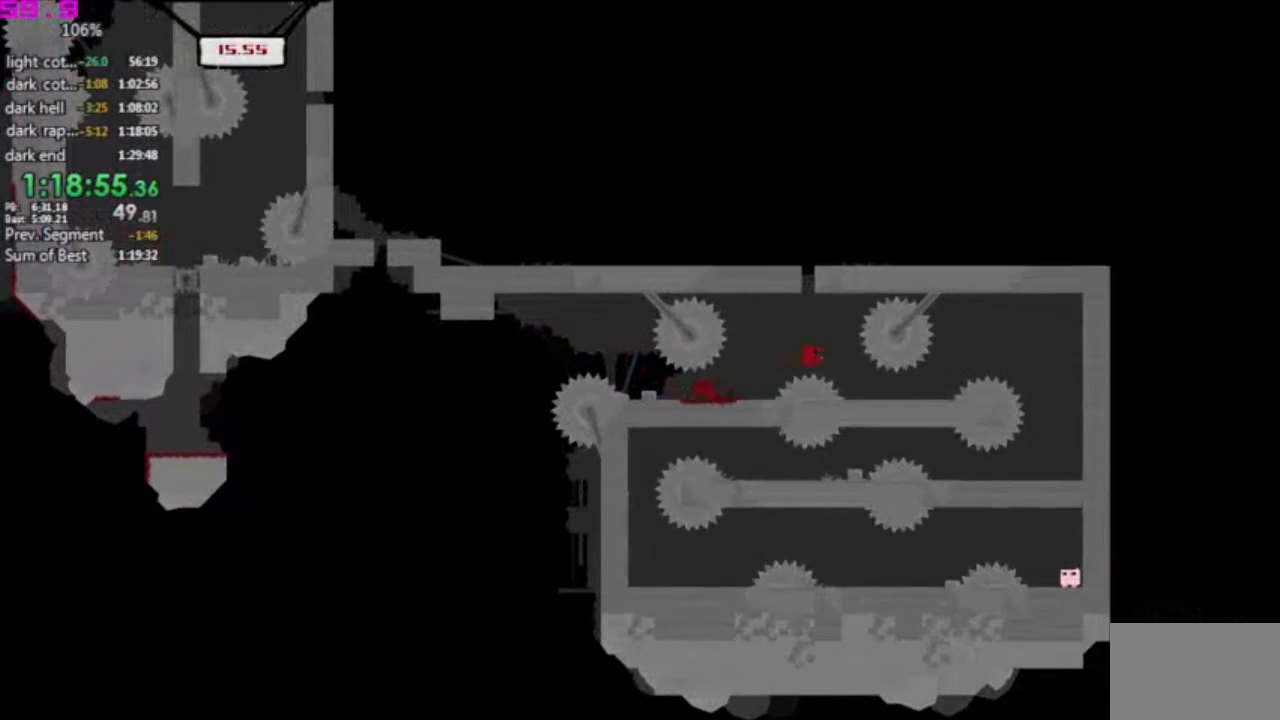
{"keys": ["right"], "events": []}
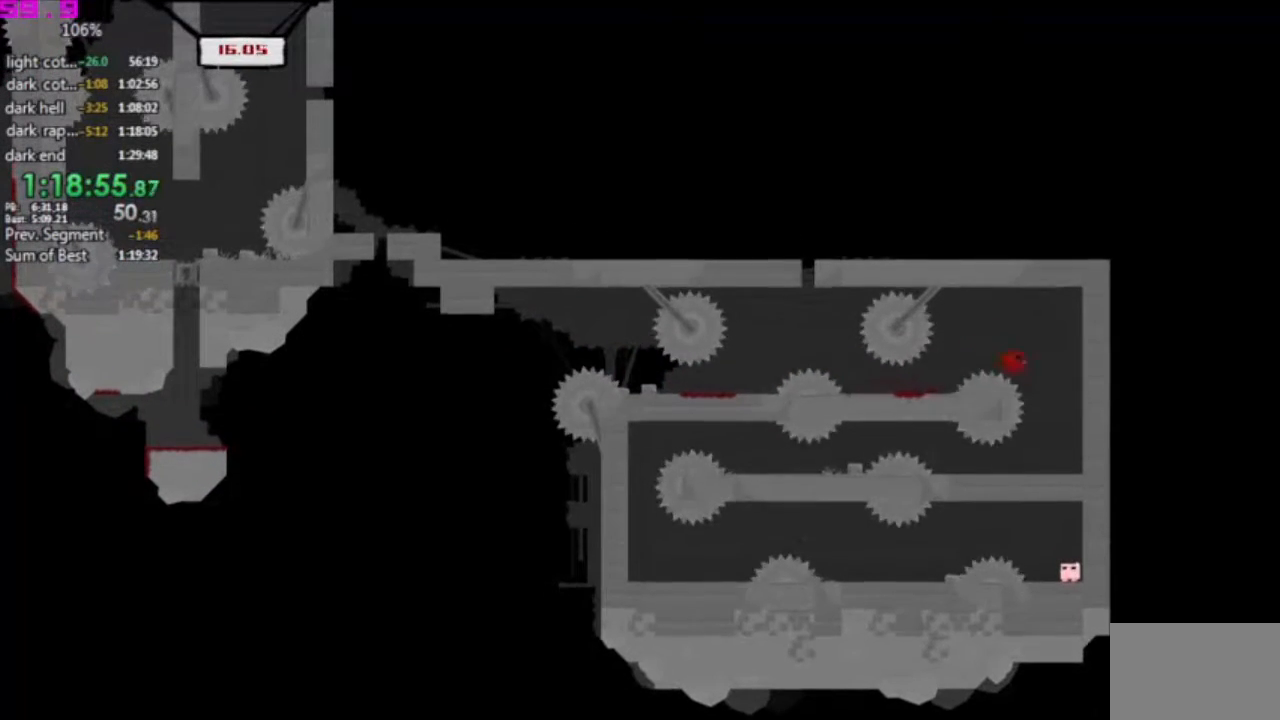
{"keys": [], "events": [[67, "left", "down"], [67, "right", "up"], [483, "left", "up"]]}
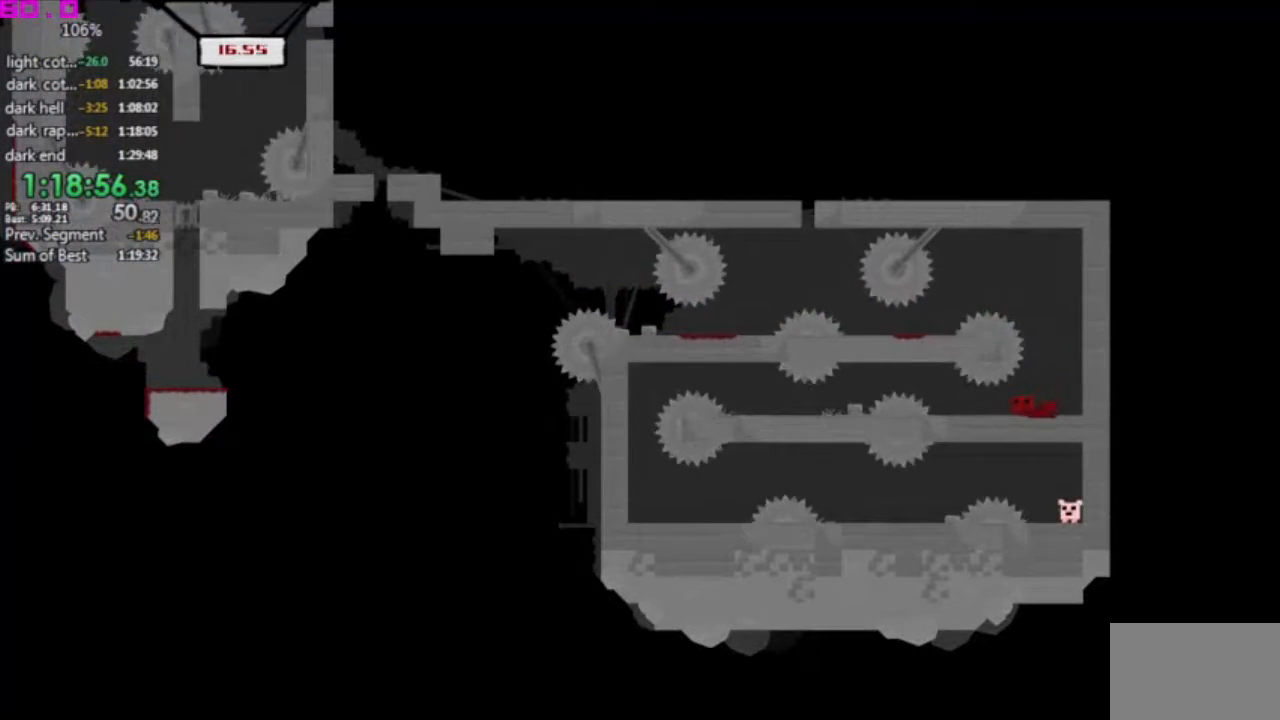
{"keys": ["left"], "events": [[117, "left", "down"]]}
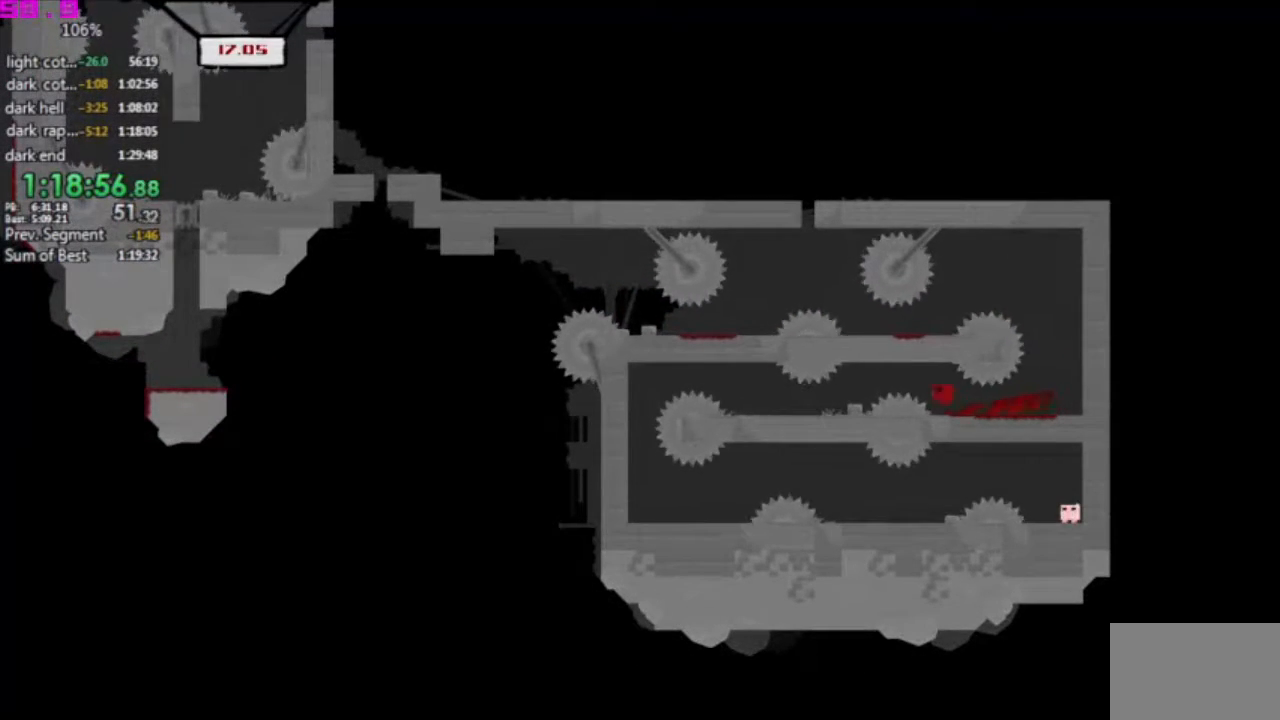
{"keys": ["left"], "events": []}
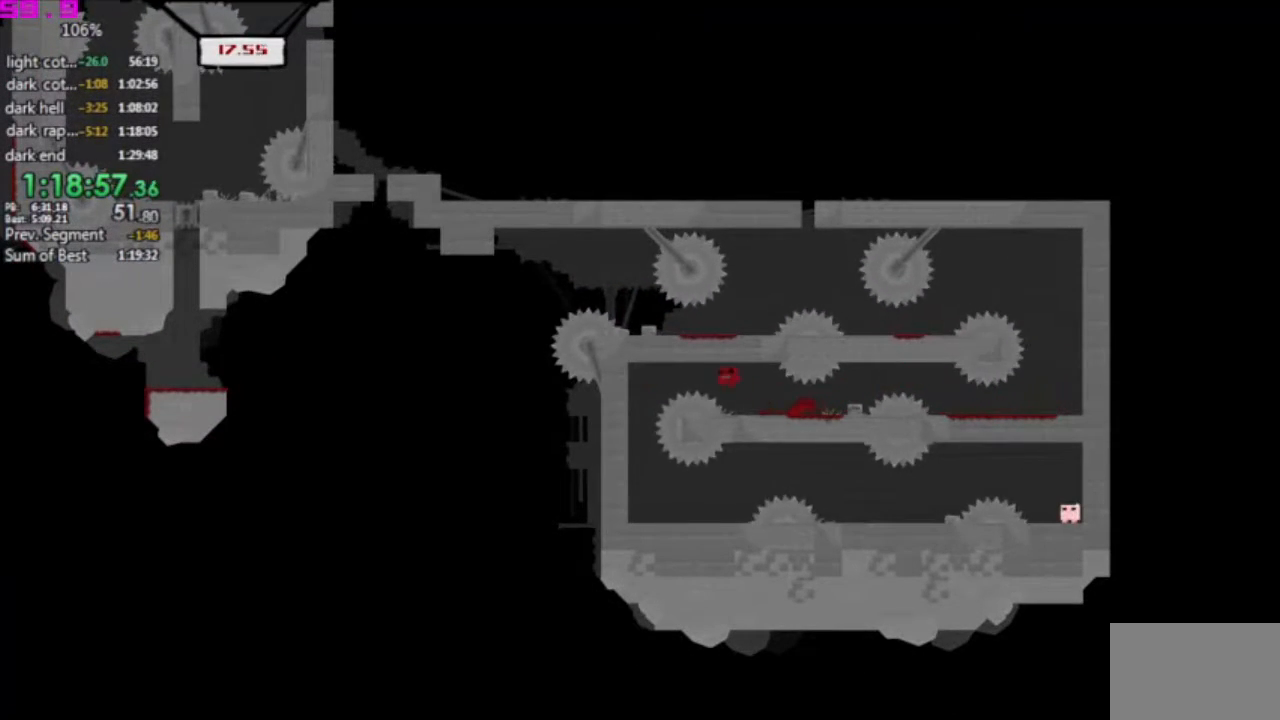
{"keys": ["right"], "events": [[150, "left", "up"], [283, "right", "down"]]}
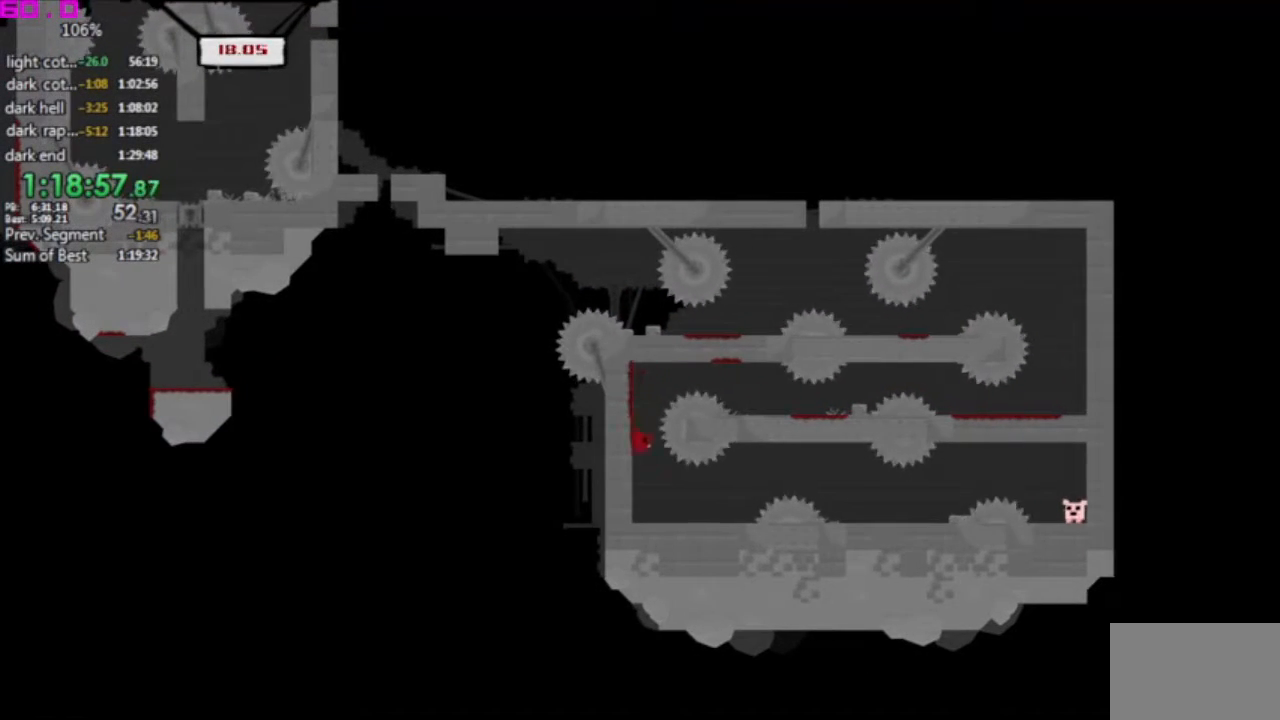
{"keys": ["right"], "events": []}
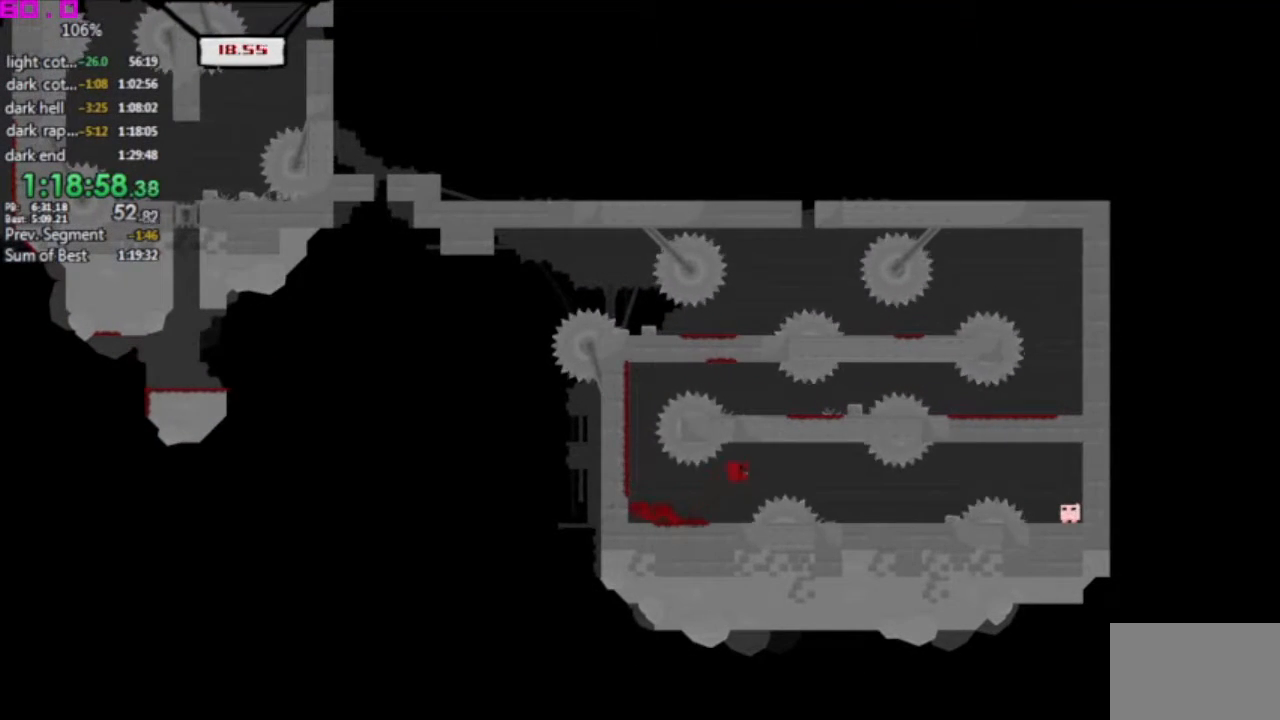
{"keys": ["right"], "events": []}